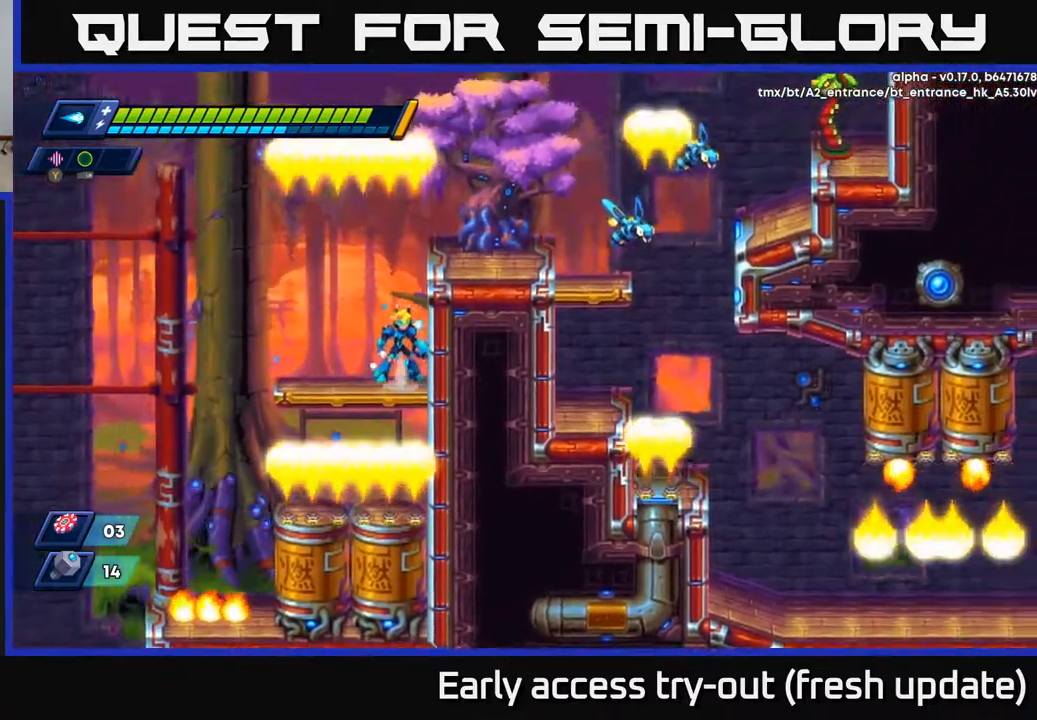
Gameplay with a controller (Xbox layout); each line is a JSON object with the inputs held at the frame after it. "events" lists button and stick changes between this image and that frame as [ms after this image, input, new state], when the widget could be followed in between.
{"buttons": ["DPAD_RIGHT"], "left_stick": "center", "right_stick": "center", "events": [[33, "A", "down"], [167, "DPAD_RIGHT", "down"], [350, "A", "up"]]}
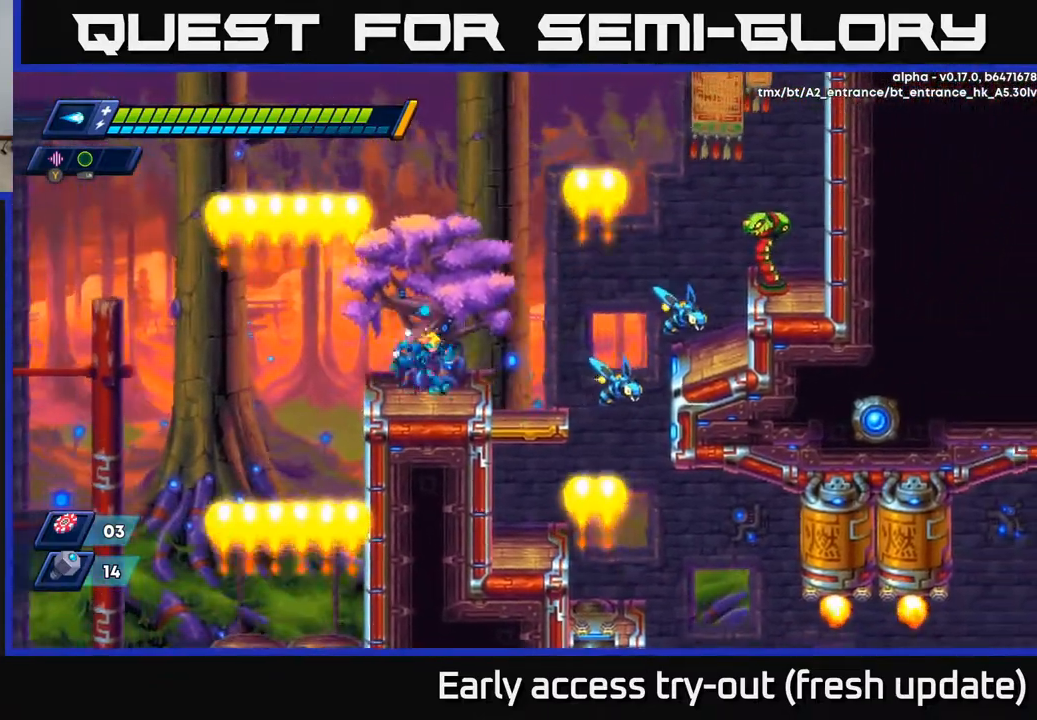
{"buttons": ["A", "X"], "left_stick": "center", "right_stick": "center", "events": [[83, "X", "down"], [167, "X", "up"], [217, "X", "down"], [233, "DPAD_RIGHT", "up"], [283, "X", "up"], [350, "X", "down"], [417, "A", "down"], [433, "X", "up"], [500, "X", "down"]]}
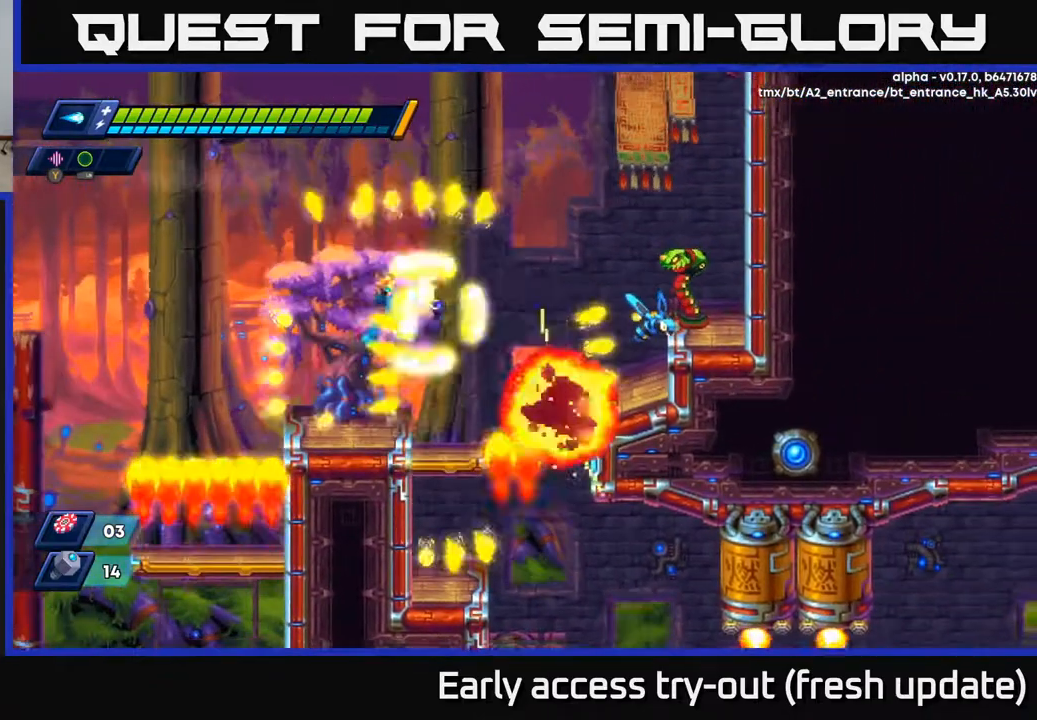
{"buttons": ["A"], "left_stick": "center", "right_stick": "center", "events": [[17, "A", "up"], [50, "X", "up"], [117, "X", "down"], [183, "X", "up"], [233, "X", "down"], [317, "X", "up"], [383, "X", "down"], [433, "A", "down"], [467, "X", "up"]]}
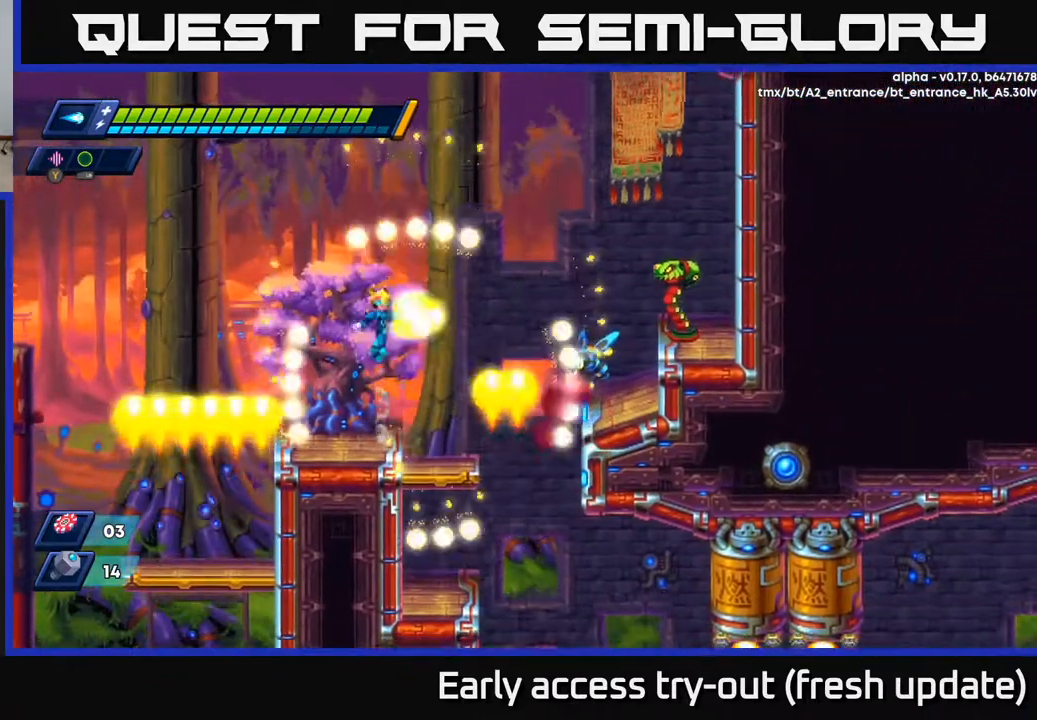
{"buttons": ["X"], "left_stick": "center", "right_stick": "center", "events": [[33, "X", "down"], [67, "A", "up"], [100, "X", "up"], [150, "X", "down"], [217, "X", "up"], [300, "X", "down"], [367, "X", "up"], [433, "X", "down"]]}
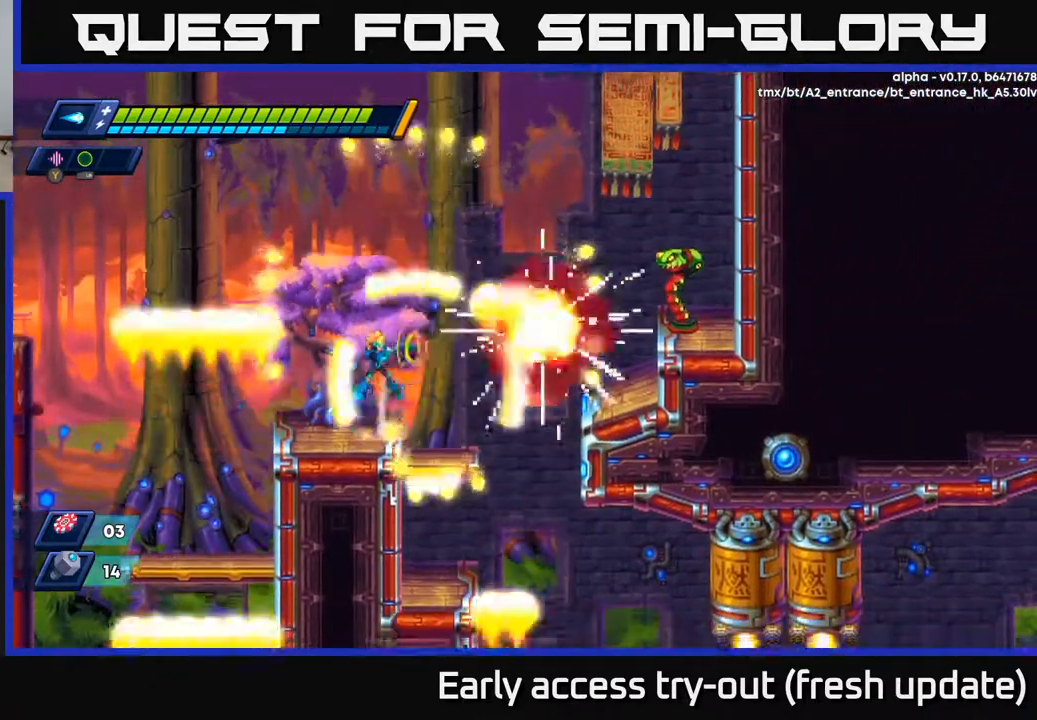
{"buttons": [], "left_stick": "center", "right_stick": "center", "events": [[17, "A", "down"], [33, "X", "up"], [100, "X", "down"], [117, "A", "up"], [167, "X", "up"], [200, "X", "down"], [300, "X", "up"], [350, "X", "down"], [433, "X", "up"]]}
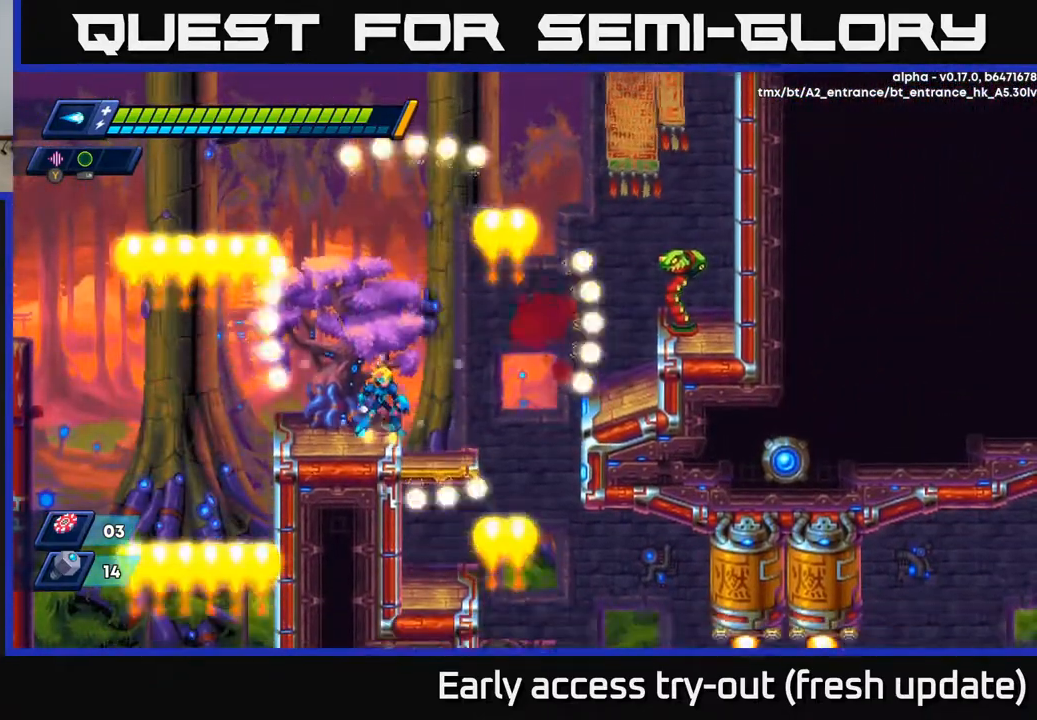
{"buttons": [], "left_stick": "center", "right_stick": "center", "events": []}
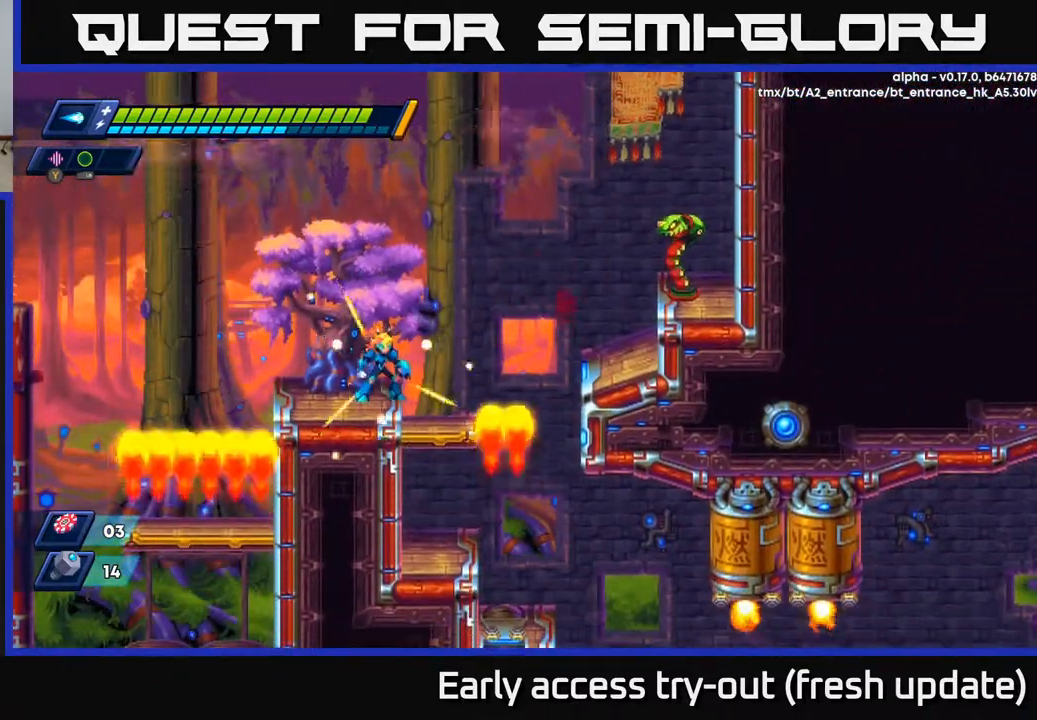
{"buttons": ["DPAD_RIGHT"], "left_stick": "center", "right_stick": "center", "events": [[500, "DPAD_RIGHT", "down"]]}
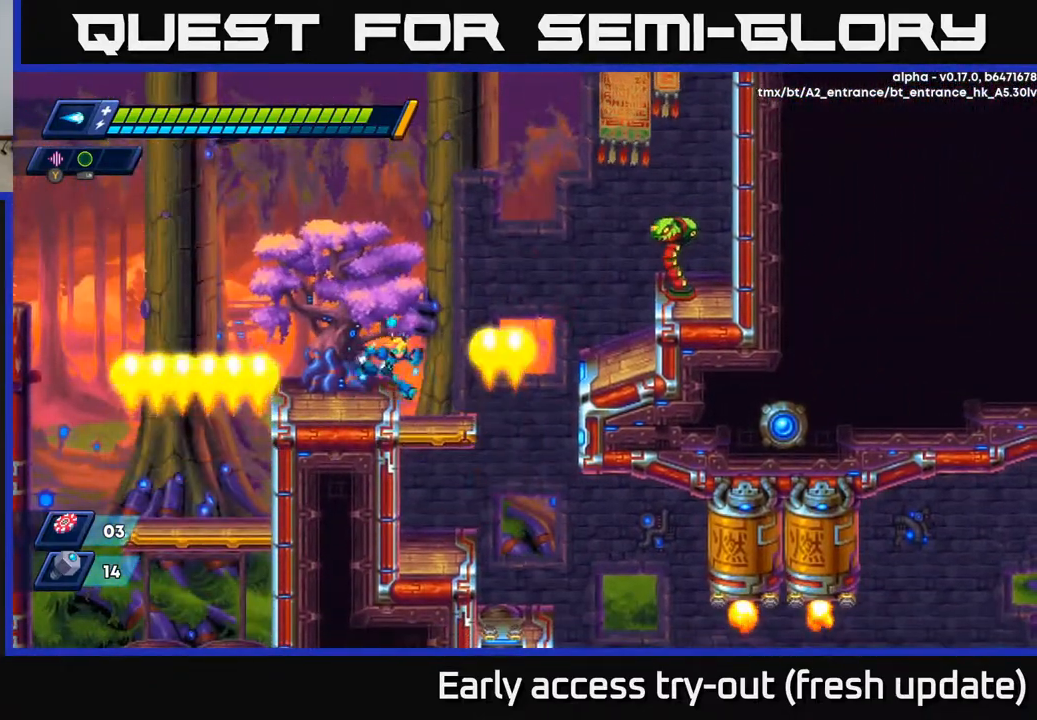
{"buttons": [], "left_stick": "center", "right_stick": "center", "events": [[200, "DPAD_RIGHT", "up"]]}
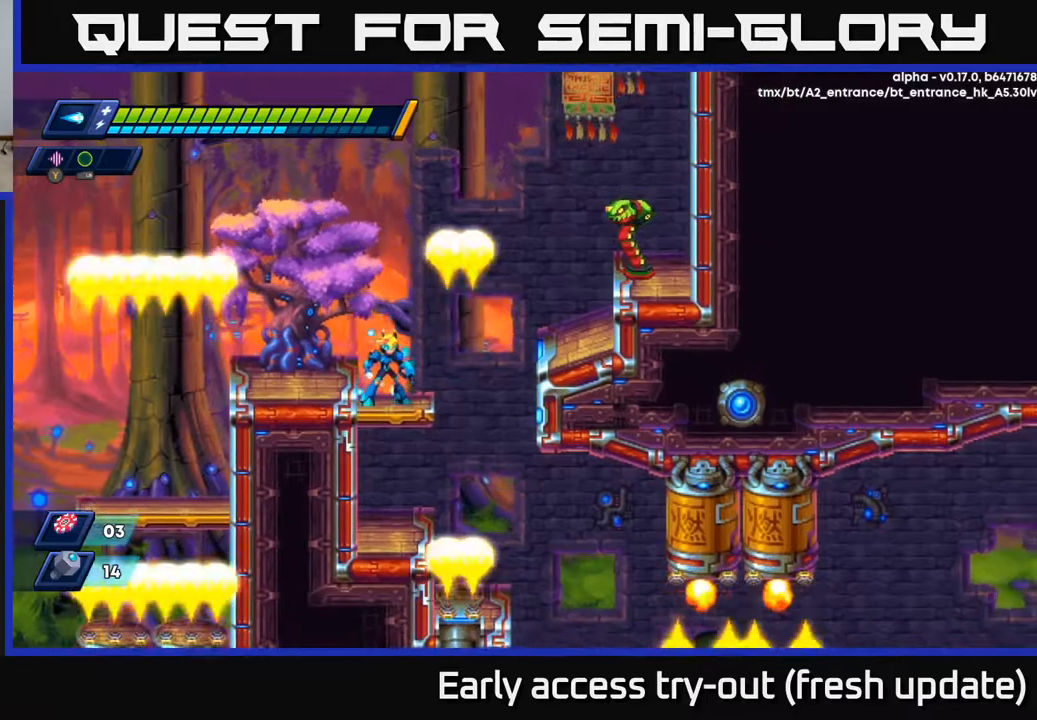
{"buttons": ["DPAD_RIGHT"], "left_stick": "center", "right_stick": "center", "events": [[167, "DPAD_RIGHT", "down"], [200, "R2", "down"], [283, "A", "down"], [467, "R2", "up"], [500, "A", "up"]]}
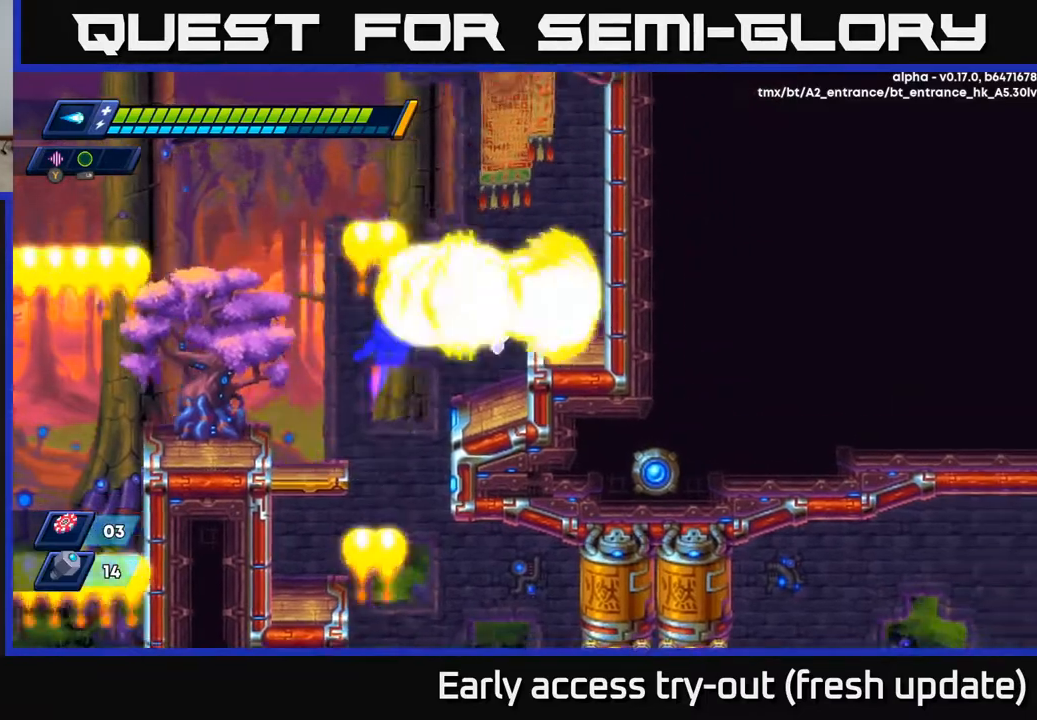
{"buttons": ["X"], "left_stick": "center", "right_stick": "center", "events": [[17, "X", "down"], [50, "DPAD_RIGHT", "up"], [100, "X", "up"], [350, "A", "down"], [417, "X", "down"], [483, "A", "up"]]}
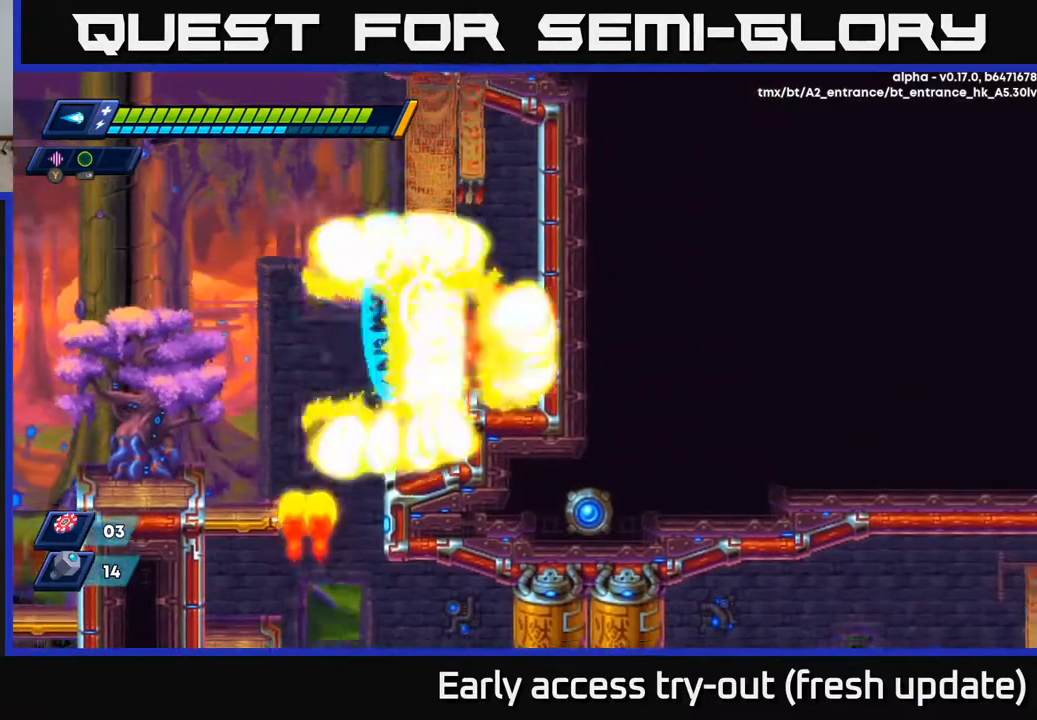
{"buttons": [], "left_stick": "center", "right_stick": "down", "events": [[17, "X", "up"], [83, "X", "down"], [167, "X", "up"], [350, "DPAD_RIGHT", "down"], [450, "DPAD_RIGHT", "up"], [450, "right_stick", "down"]]}
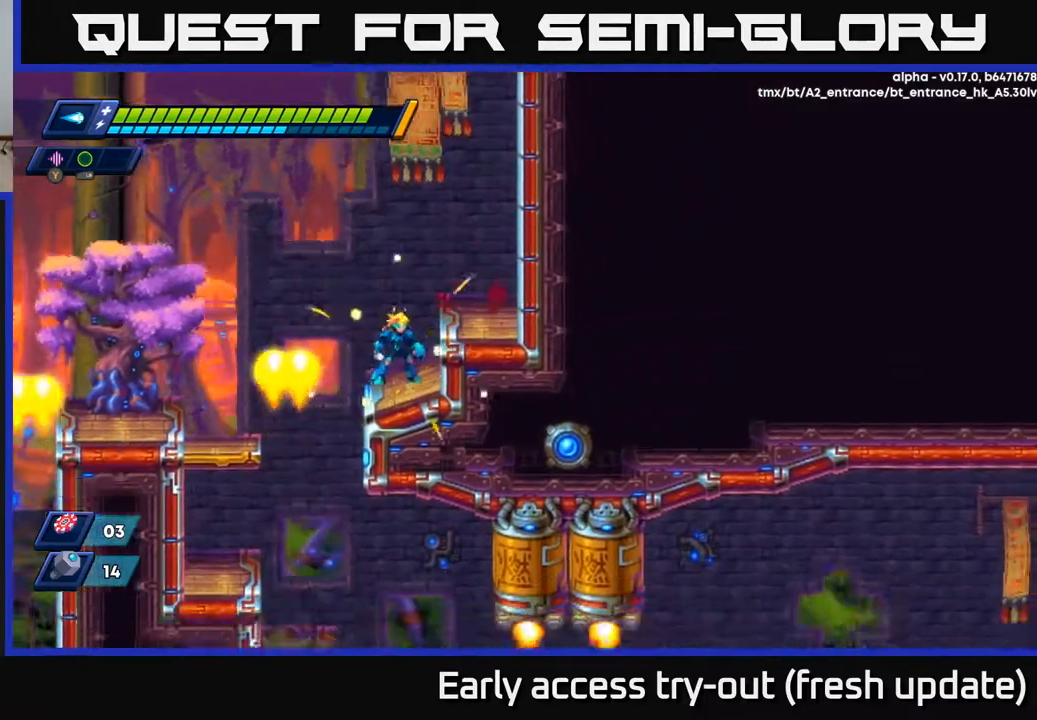
{"buttons": ["DPAD_LEFT"], "left_stick": "center", "right_stick": "down", "events": [[250, "DPAD_LEFT", "down"]]}
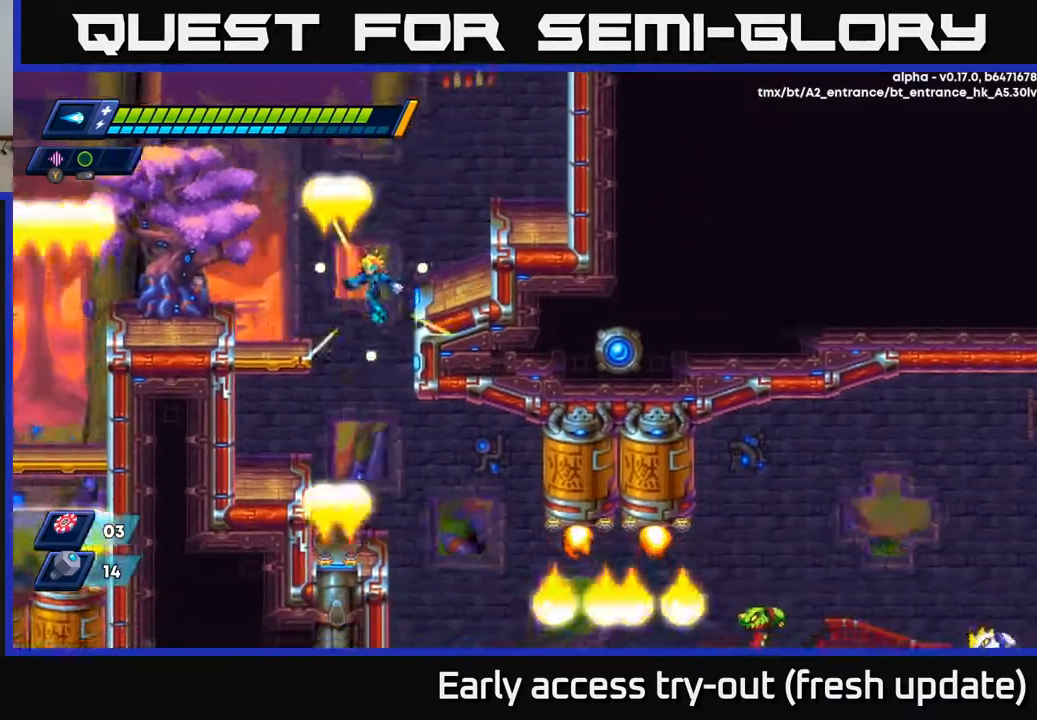
{"buttons": ["DPAD_LEFT"], "left_stick": "center", "right_stick": "center", "events": [[233, "right_stick", "center"]]}
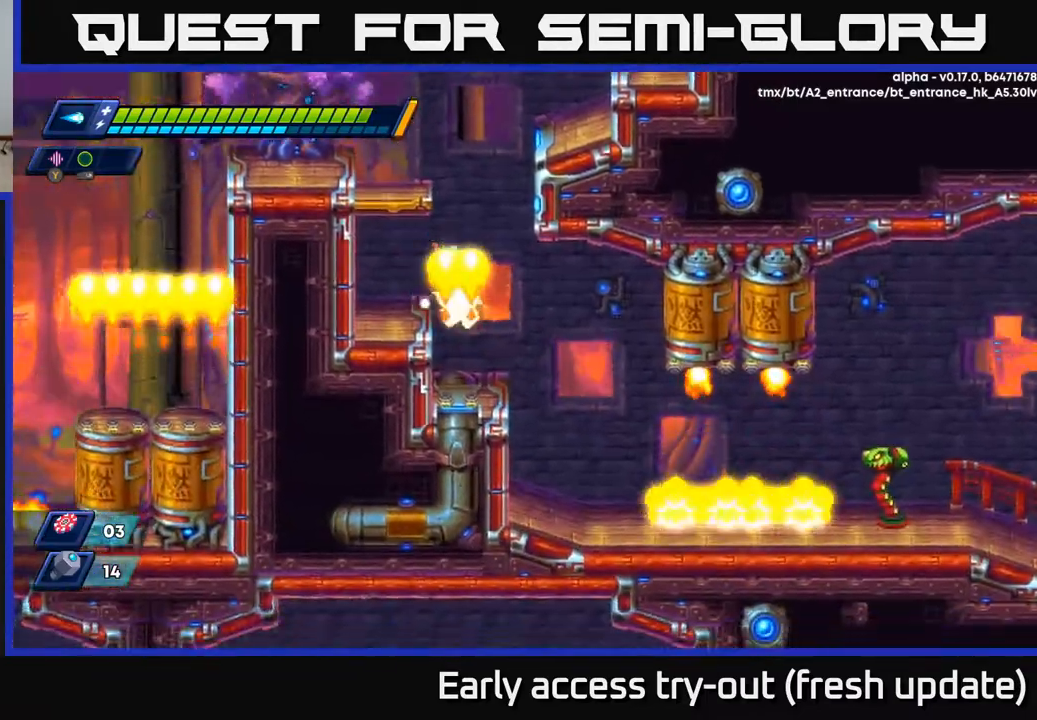
{"buttons": ["DPAD_RIGHT"], "left_stick": "center", "right_stick": "center", "events": [[133, "DPAD_LEFT", "up"], [183, "DPAD_RIGHT", "down"], [317, "R2", "down"], [450, "R2", "up"]]}
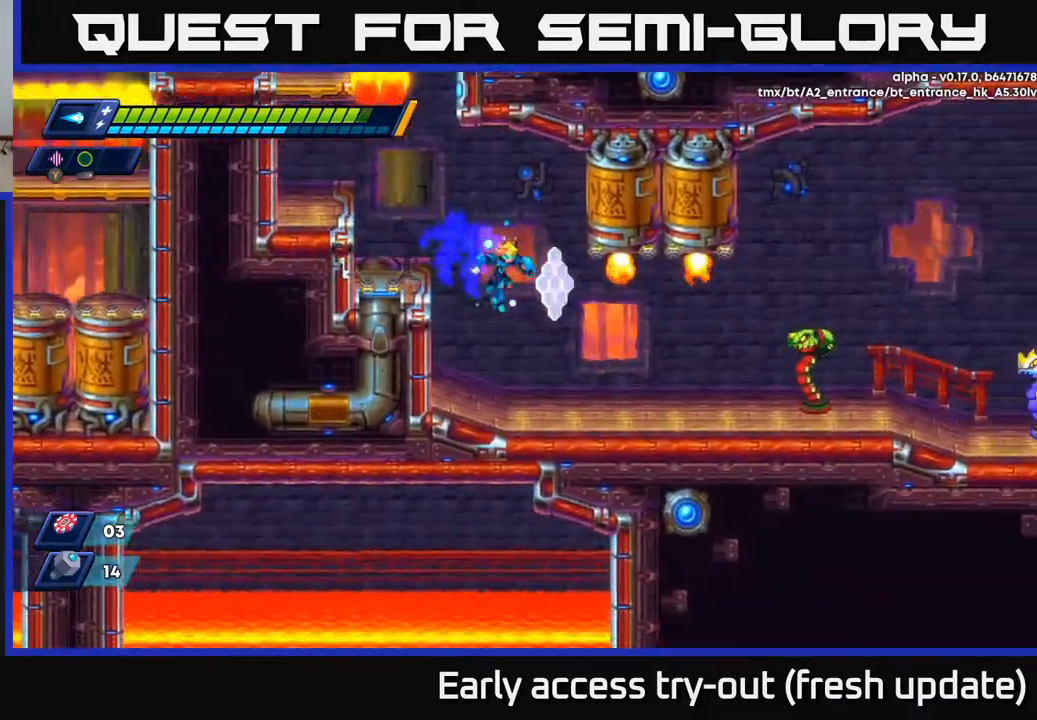
{"buttons": ["DPAD_RIGHT"], "left_stick": "center", "right_stick": "center", "events": [[67, "X", "down"], [150, "X", "up"], [250, "R2", "down"], [367, "X", "down"], [433, "R2", "up"], [450, "X", "up"]]}
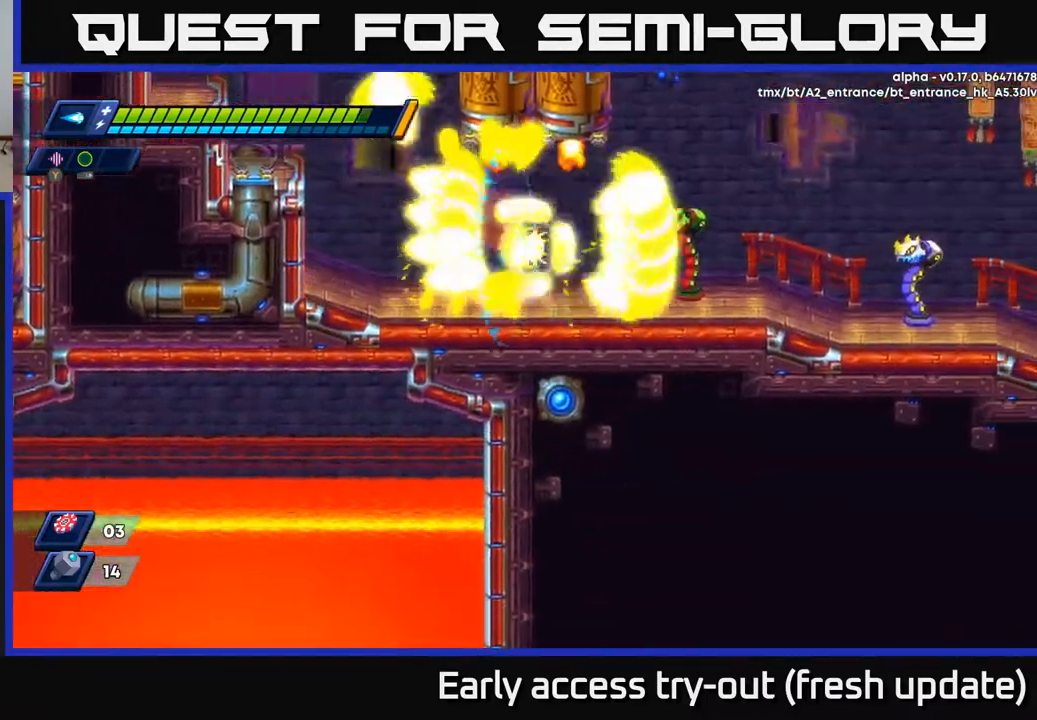
{"buttons": ["X", "DPAD_RIGHT"], "left_stick": "center", "right_stick": "center", "events": [[17, "X", "down"], [83, "X", "up"], [167, "X", "down"], [217, "X", "up"], [283, "X", "down"], [367, "X", "up"], [417, "X", "down"]]}
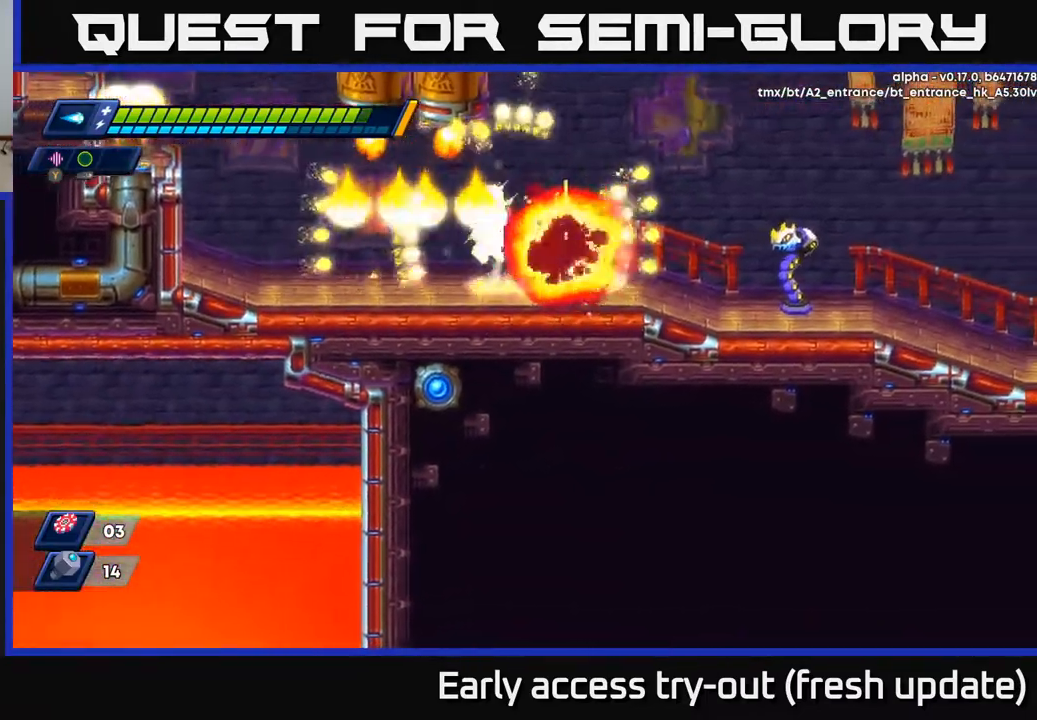
{"buttons": ["R2", "DPAD_RIGHT"], "left_stick": "center", "right_stick": "center", "events": [[17, "A", "down"], [33, "R2", "down"], [33, "X", "up"], [167, "A", "up"], [217, "R2", "up"], [450, "R2", "down"]]}
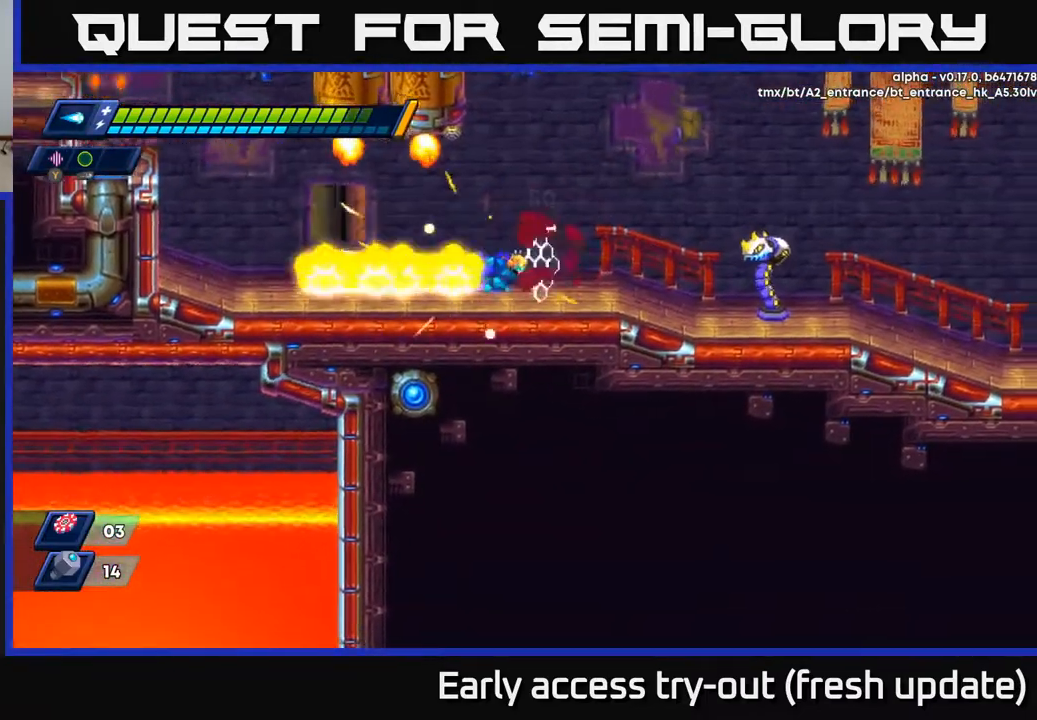
{"buttons": ["X"], "left_stick": "center", "right_stick": "center", "events": [[250, "R2", "up"], [283, "X", "down"], [317, "DPAD_RIGHT", "up"], [367, "X", "up"], [450, "X", "down"]]}
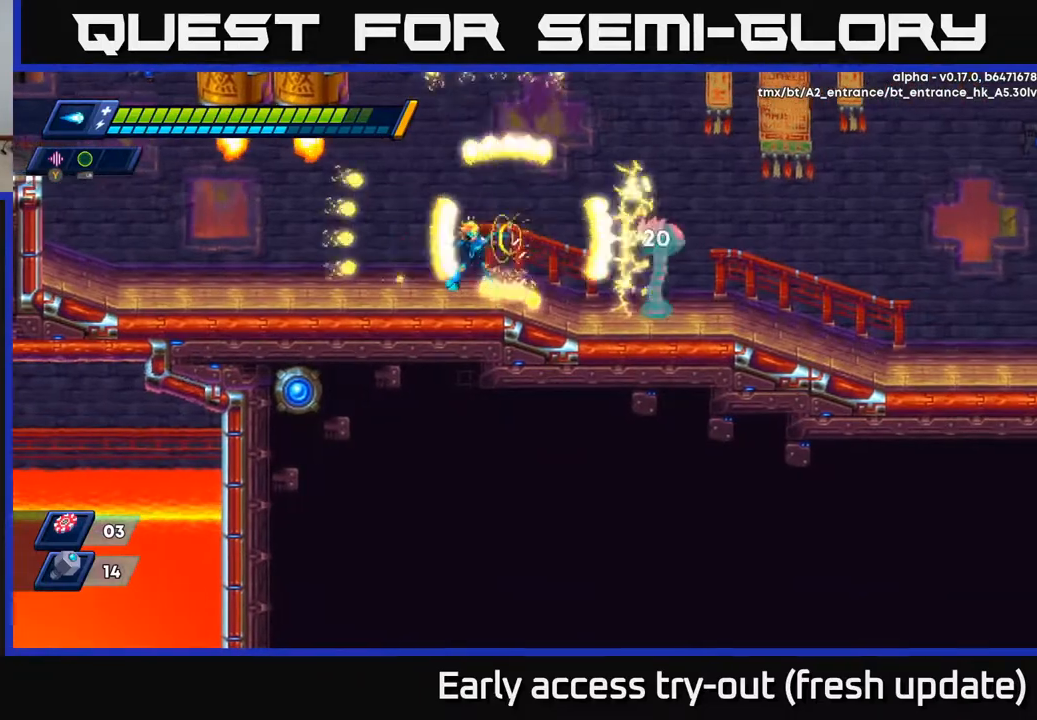
{"buttons": ["X"], "left_stick": "center", "right_stick": "center", "events": [[17, "X", "up"], [83, "DPAD_RIGHT", "down"], [83, "X", "down"], [150, "X", "up"], [233, "X", "down"], [267, "DPAD_RIGHT", "up"], [300, "X", "up"], [367, "X", "down"], [433, "X", "up"], [483, "X", "down"]]}
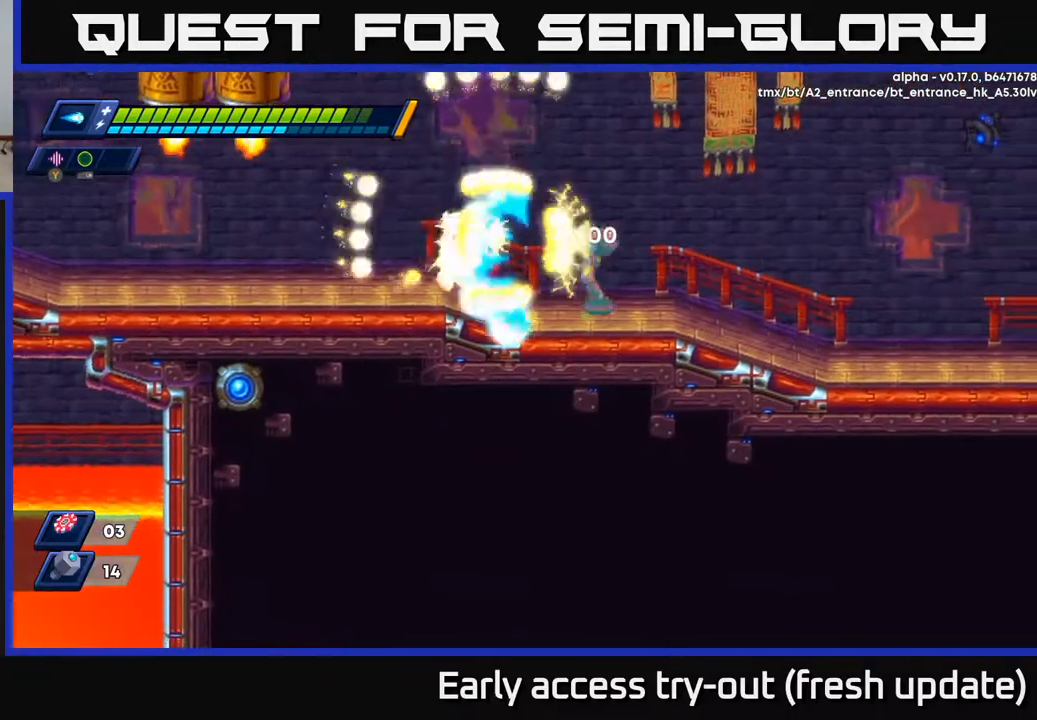
{"buttons": ["DPAD_RIGHT"], "left_stick": "center", "right_stick": "center", "events": [[83, "A", "down"], [100, "X", "up"], [283, "A", "up"], [317, "DPAD_RIGHT", "down"]]}
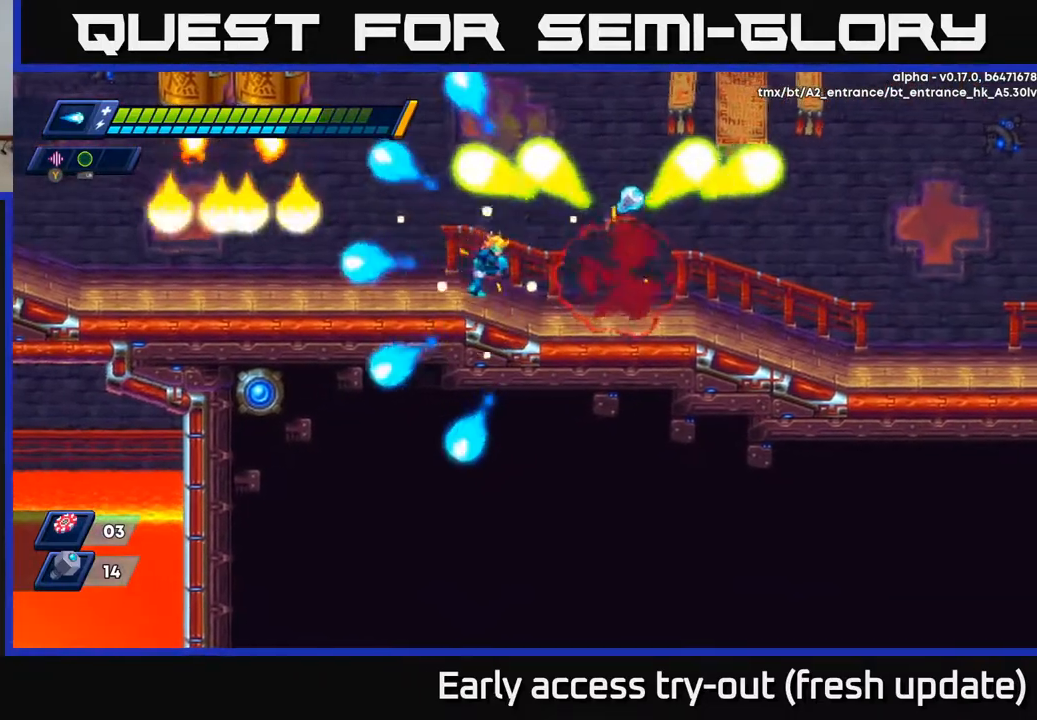
{"buttons": [], "left_stick": "center", "right_stick": "center", "events": [[67, "R2", "down"], [233, "A", "down"], [317, "R2", "up"], [333, "A", "up"], [500, "DPAD_RIGHT", "up"]]}
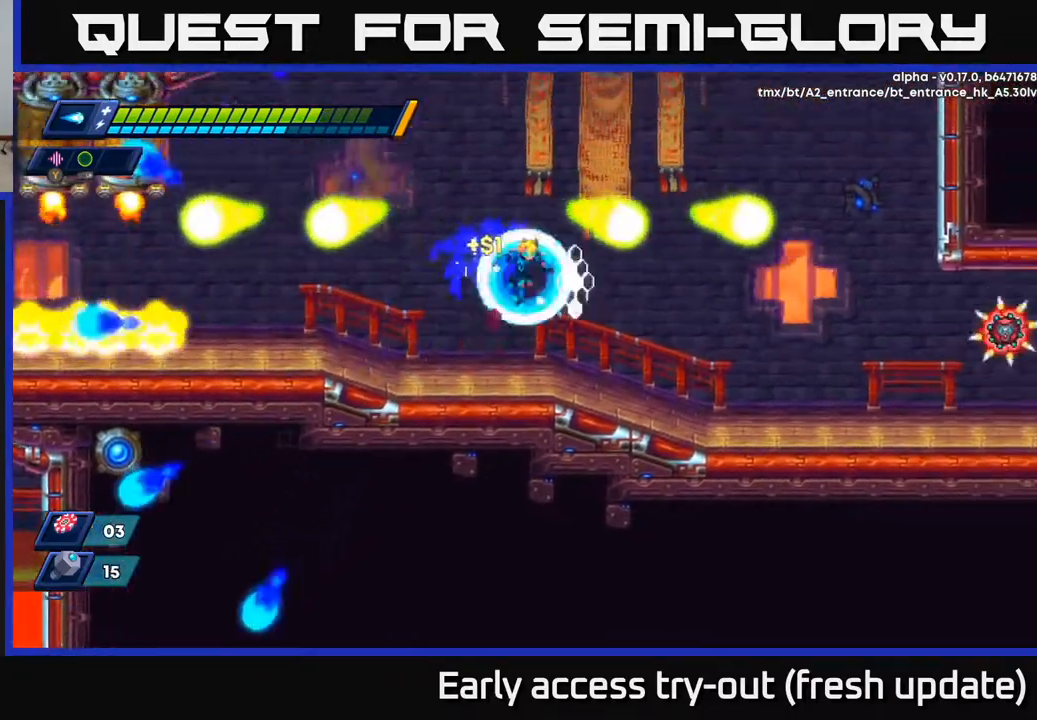
{"buttons": [], "left_stick": "center", "right_stick": "up-right", "events": [[67, "right_stick", "down"], [200, "right_stick", "up-right"], [333, "DPAD_RIGHT", "down"], [467, "DPAD_RIGHT", "up"]]}
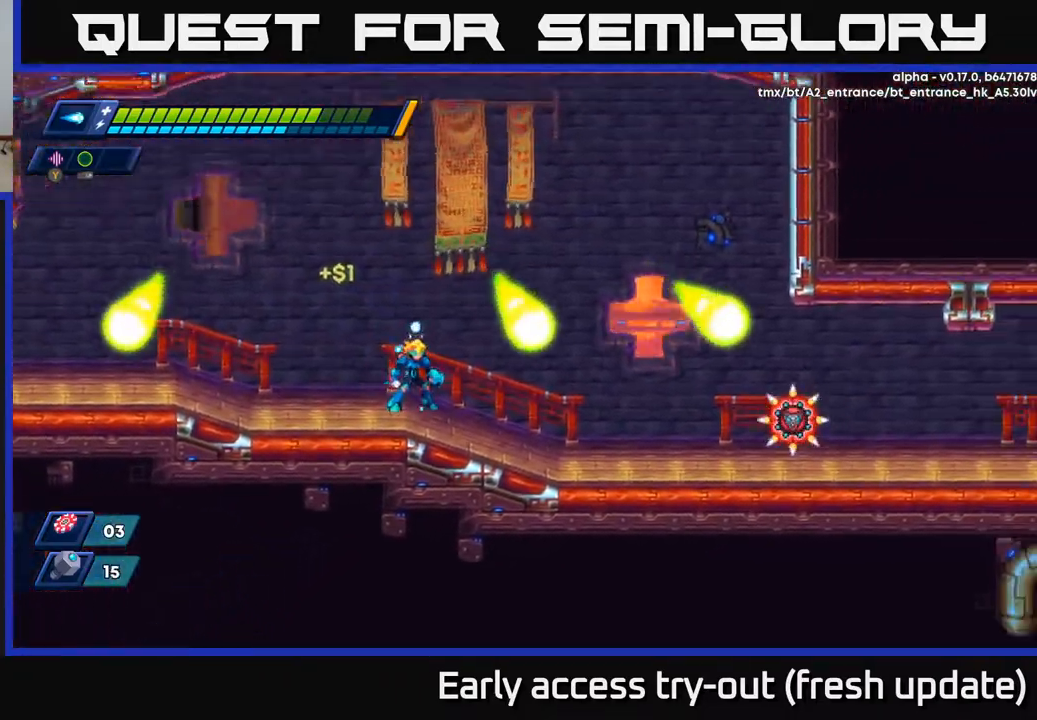
{"buttons": ["DPAD_RIGHT"], "left_stick": "center", "right_stick": "center", "events": [[233, "DPAD_RIGHT", "down"], [267, "right_stick", "center"], [317, "R2", "down"], [483, "R2", "up"]]}
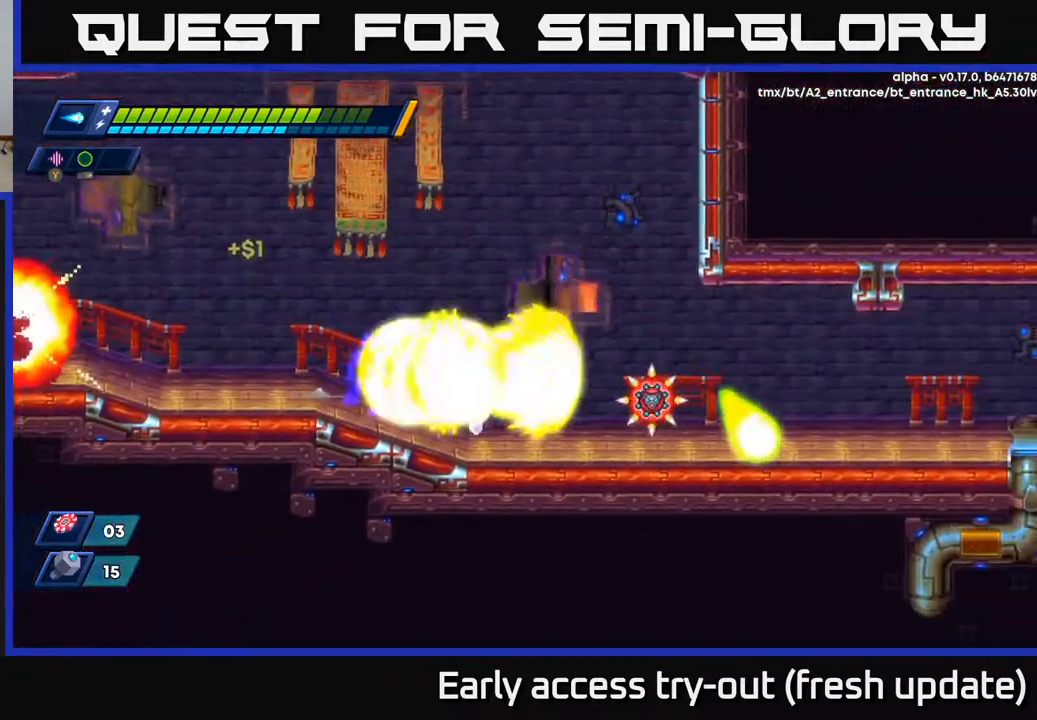
{"buttons": ["X", "DPAD_RIGHT"], "left_stick": "center", "right_stick": "center", "events": [[17, "X", "down"], [33, "DPAD_RIGHT", "up"], [100, "X", "up"], [200, "DPAD_RIGHT", "down"], [267, "X", "down"], [350, "X", "up"], [433, "X", "down"]]}
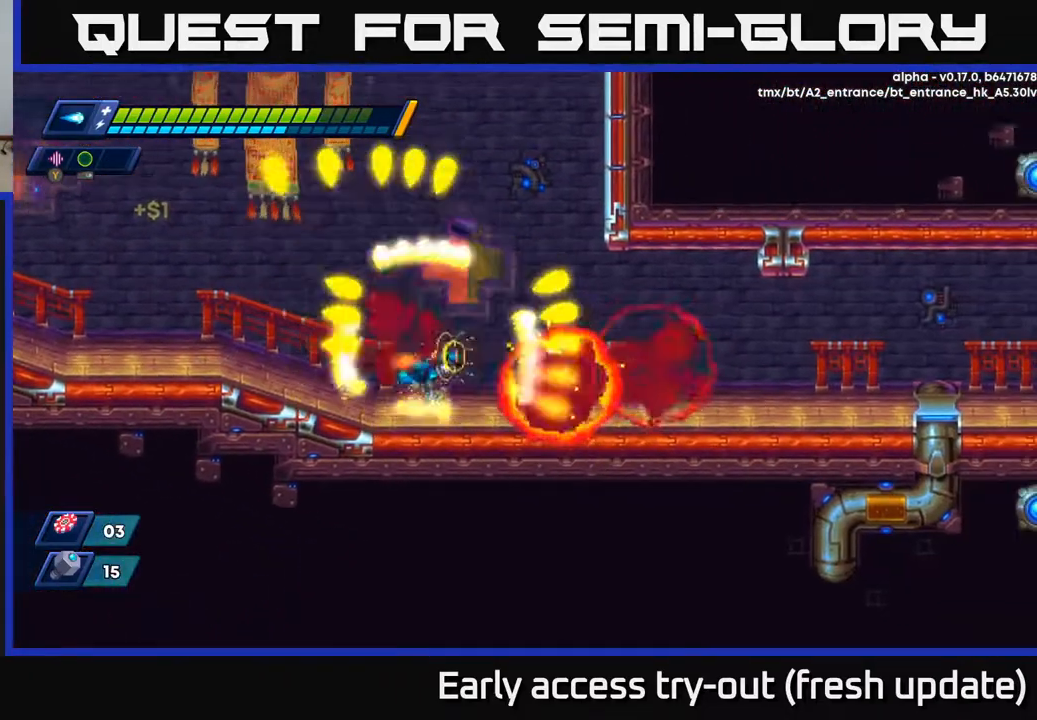
{"buttons": ["A", "R2", "DPAD_RIGHT"], "left_stick": "center", "right_stick": "center", "events": [[33, "X", "up"], [150, "R2", "down"], [450, "A", "down"]]}
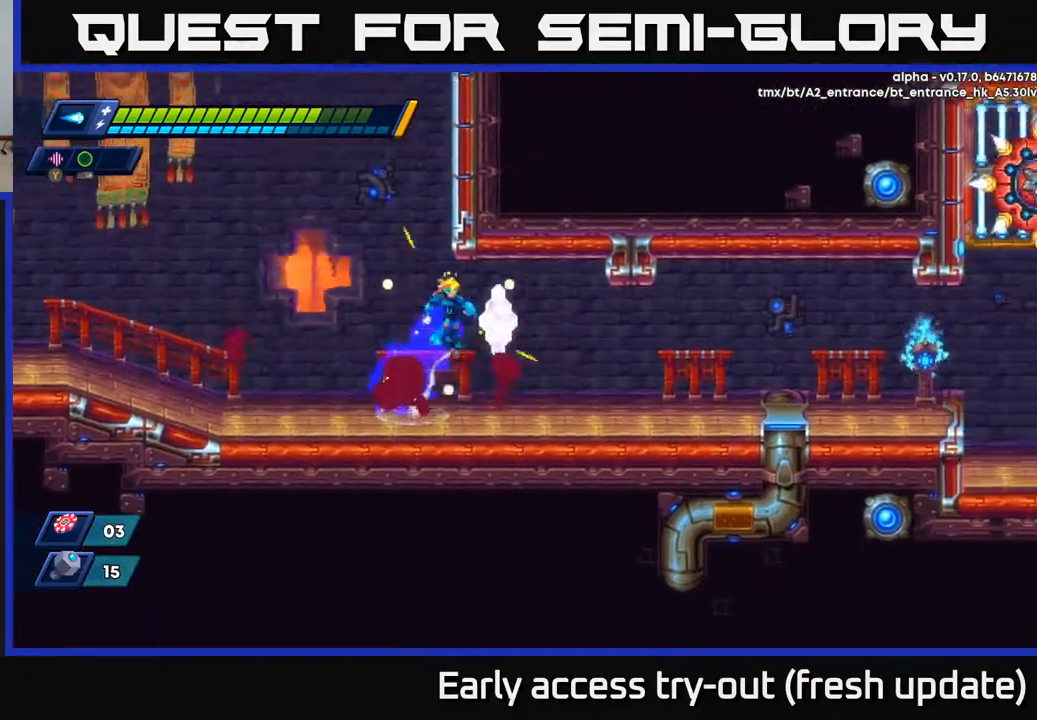
{"buttons": ["R2", "DPAD_RIGHT"], "left_stick": "center", "right_stick": "center", "events": [[50, "A", "up"]]}
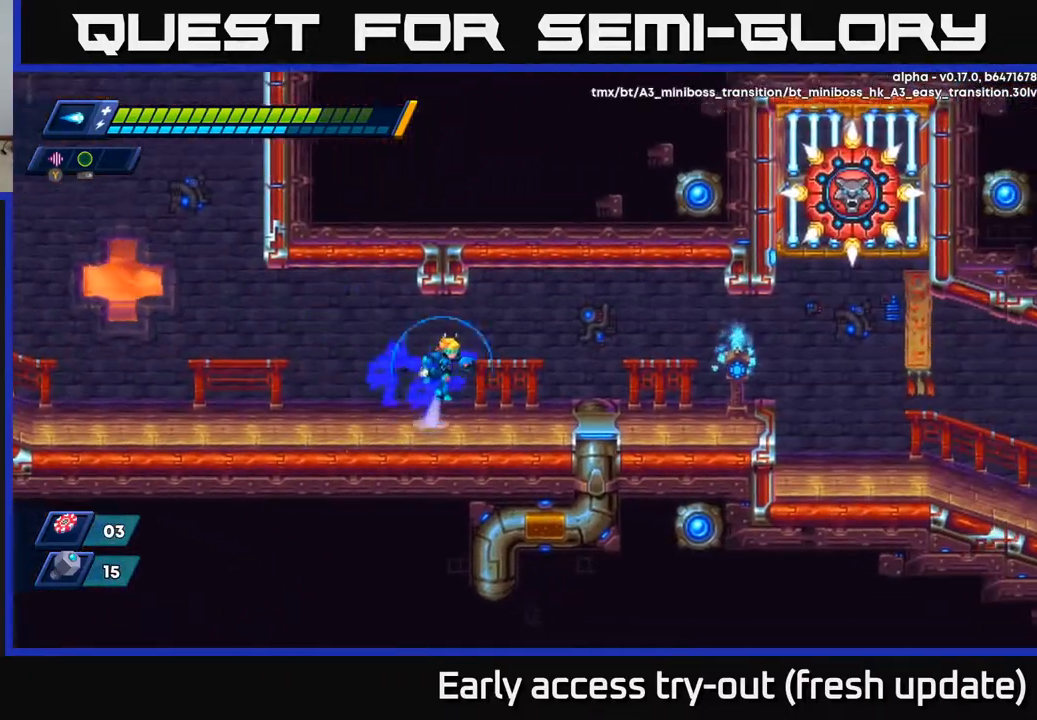
{"buttons": ["R2", "DPAD_RIGHT"], "left_stick": "center", "right_stick": "center", "events": [[17, "A", "down"], [133, "A", "up"], [350, "R2", "up"], [467, "R2", "down"]]}
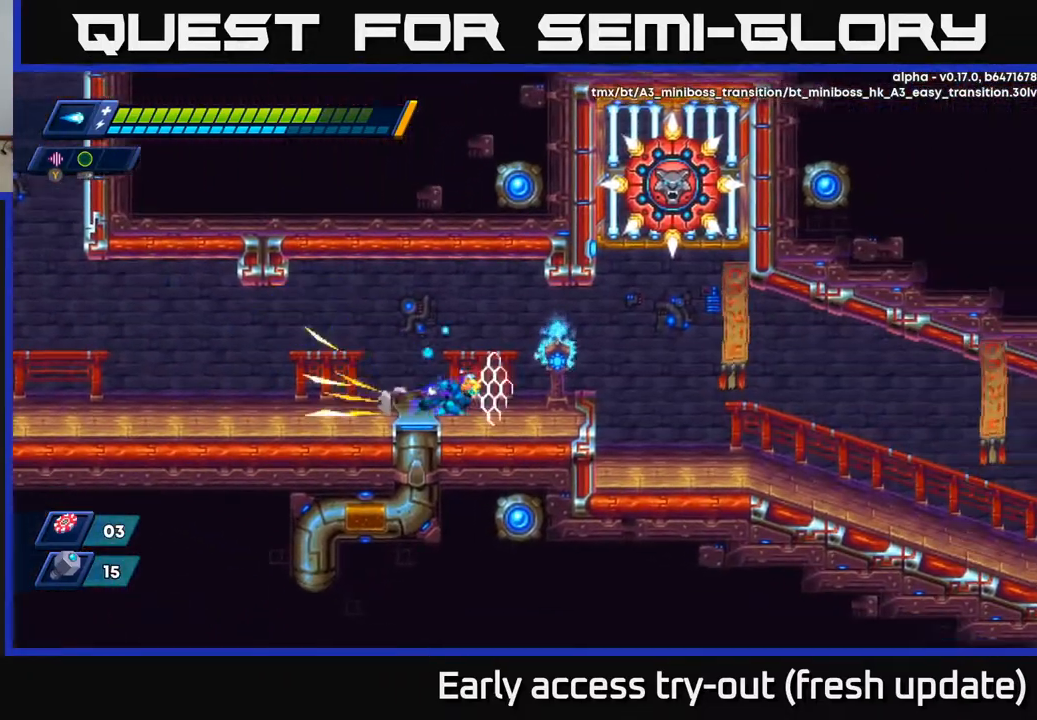
{"buttons": ["R2", "DPAD_RIGHT"], "left_stick": "center", "right_stick": "center", "events": [[117, "A", "down"], [200, "A", "up"]]}
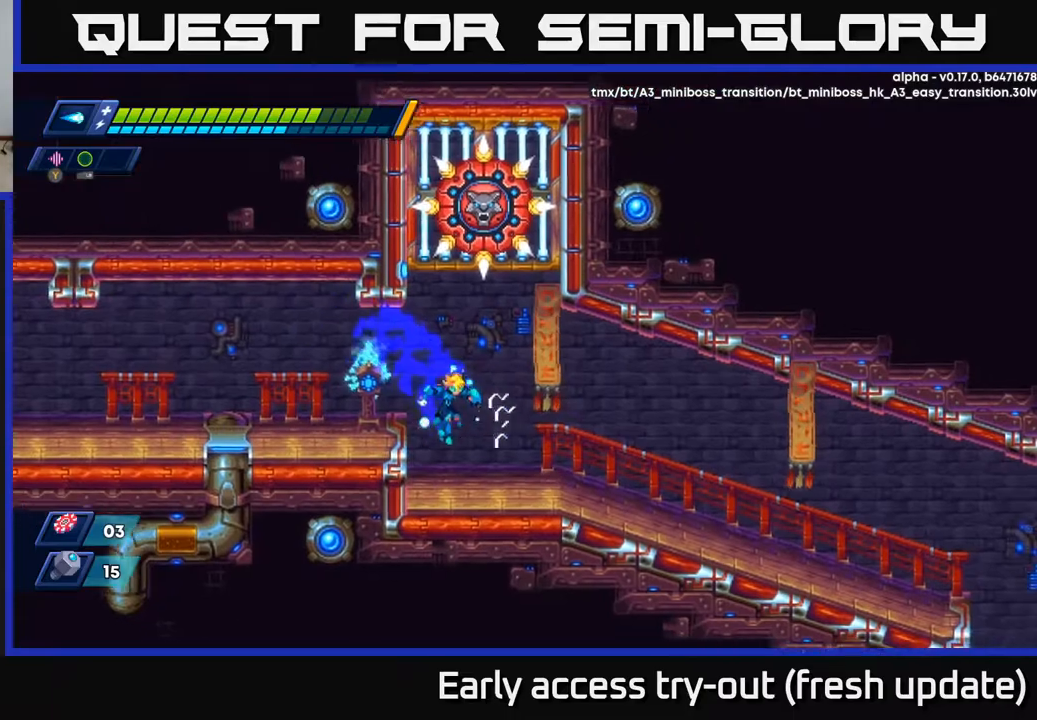
{"buttons": ["A", "R2", "DPAD_RIGHT"], "left_stick": "center", "right_stick": "center", "events": [[117, "R2", "up"], [217, "R2", "down"], [300, "A", "down"]]}